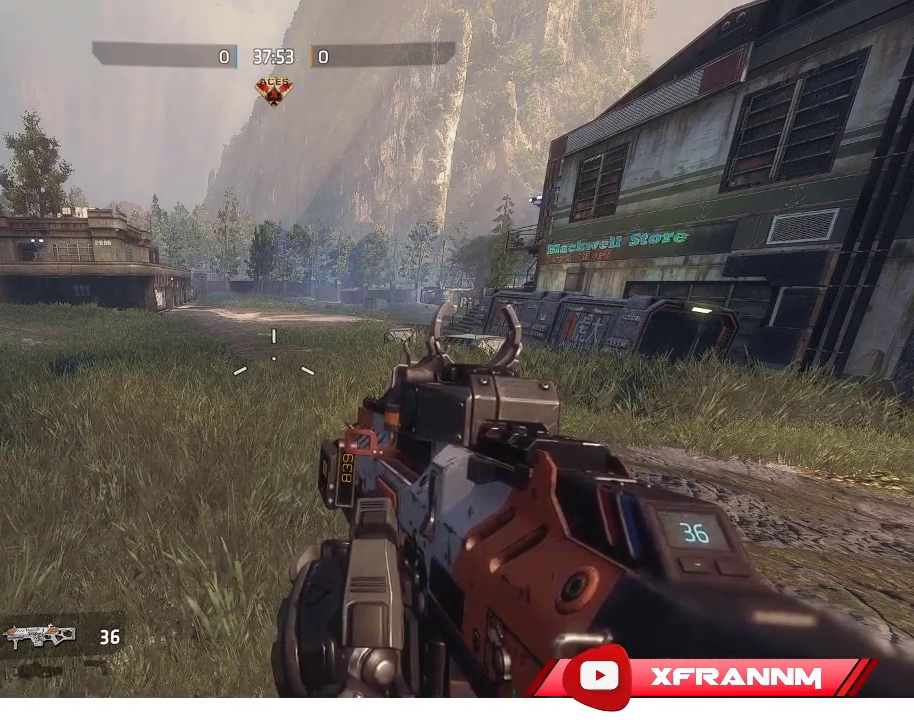
Gameplay with a controller (Xbox layout); each line is a JSON object with the inputs held at the frame after it. "events" lists button and stick changes between this image and that frame as [ms after this image, input, new state], when the widget could be followed in between.
{"buttons": [], "left_stick": "center", "right_stick": "center", "events": [[33, "left_stick", "down"], [217, "left_stick", "center"]]}
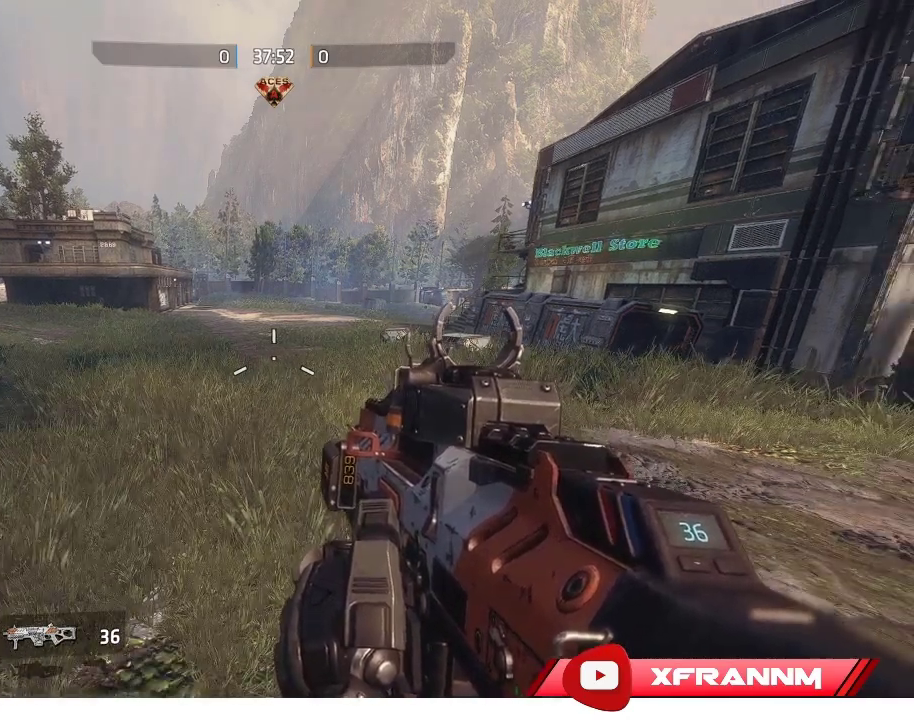
{"buttons": [], "left_stick": "center", "right_stick": "up", "events": [[17, "right_stick", "up"], [300, "right_stick", "center"], [433, "right_stick", "up"]]}
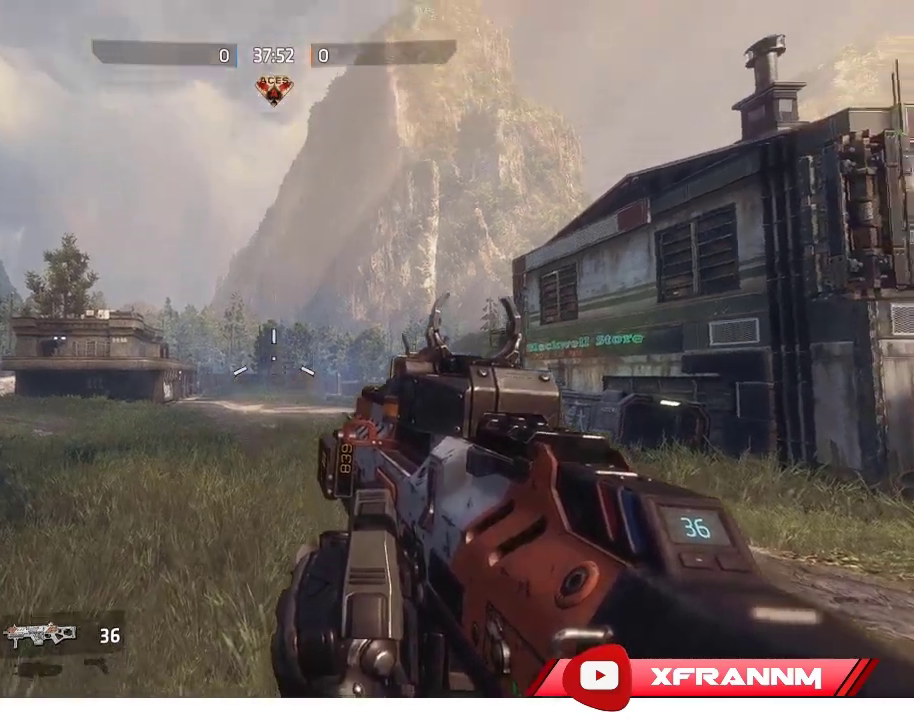
{"buttons": [], "left_stick": "center", "right_stick": "down", "events": [[183, "right_stick", "center"], [233, "right_stick", "down"]]}
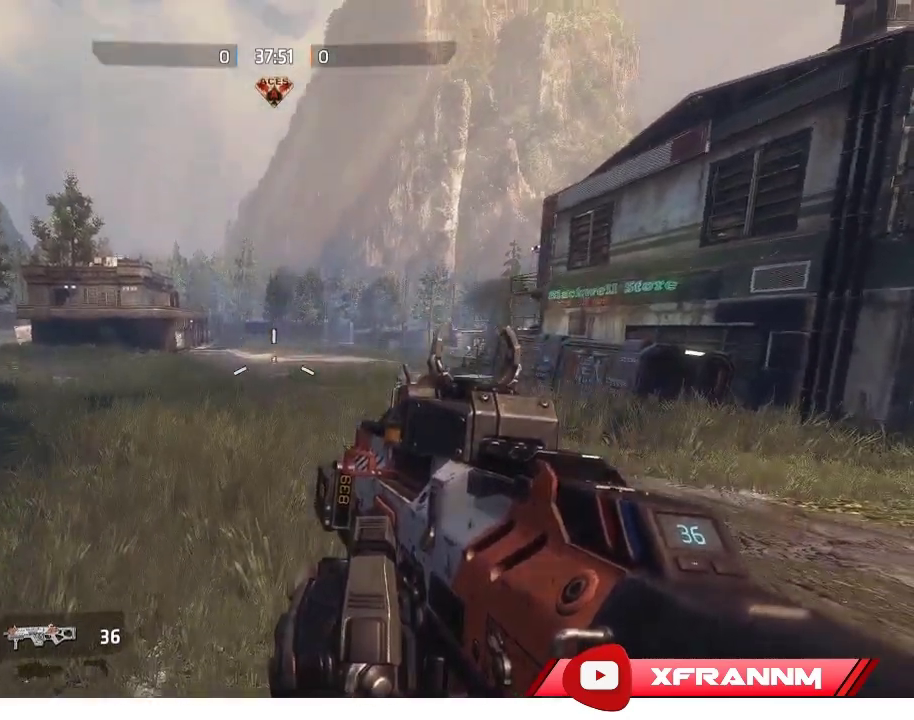
{"buttons": [], "left_stick": "center", "right_stick": "center", "events": [[33, "right_stick", "center"], [283, "right_stick", "up"], [467, "right_stick", "center"]]}
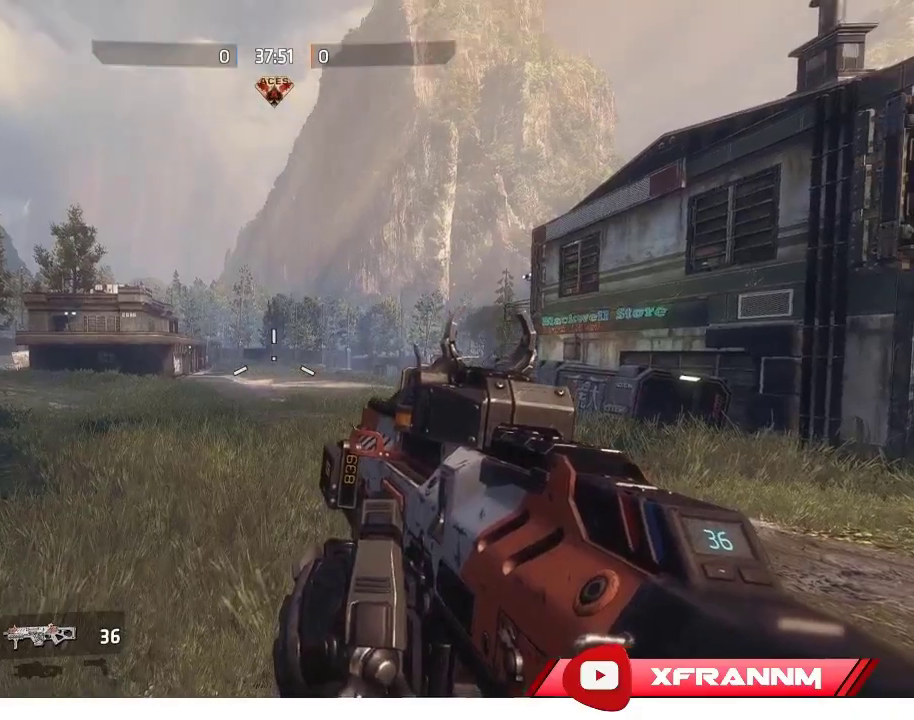
{"buttons": [], "left_stick": "center", "right_stick": "down-left", "events": [[200, "left_stick", "down"], [333, "left_stick", "center"], [450, "right_stick", "down-left"]]}
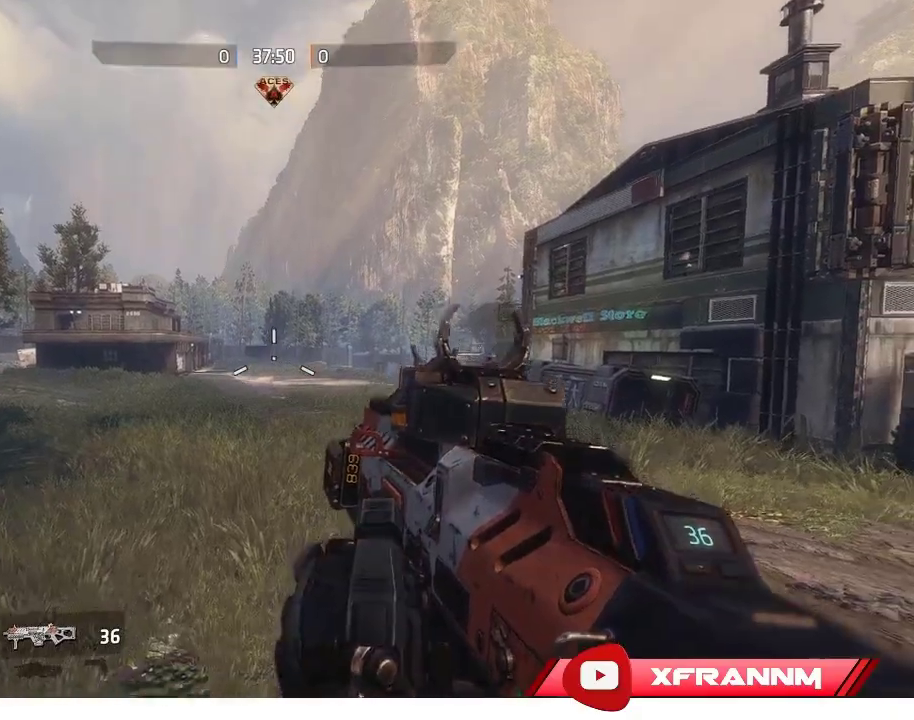
{"buttons": [], "left_stick": "up", "right_stick": "center", "events": [[17, "right_stick", "down"], [233, "right_stick", "center"], [333, "left_stick", "up"]]}
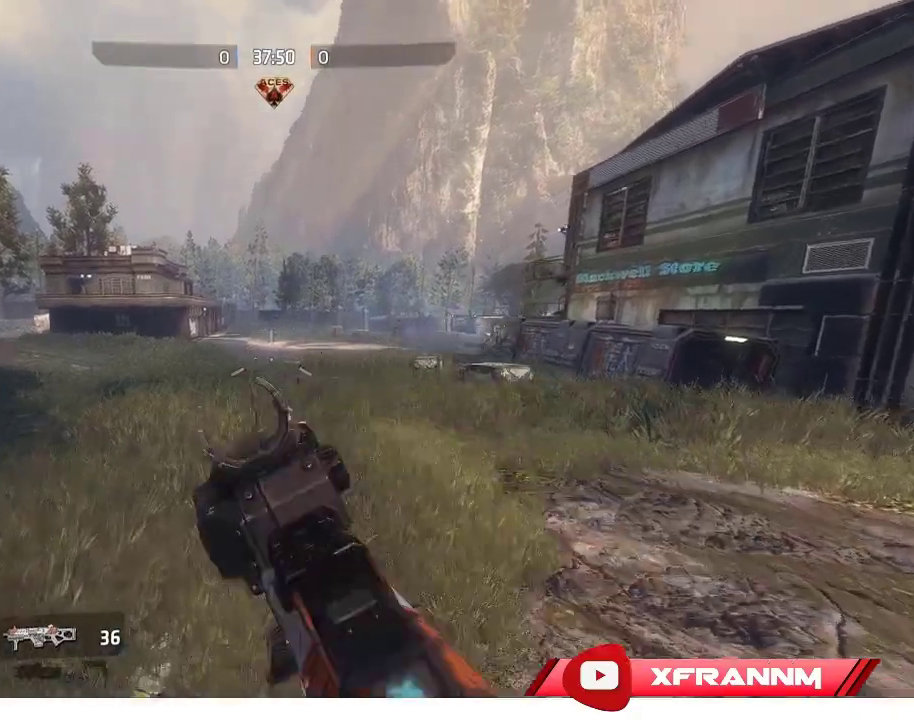
{"buttons": [], "left_stick": "up", "right_stick": "center", "events": [[33, "L3", "down"], [200, "L3", "up"], [367, "right_stick", "right"], [483, "right_stick", "center"]]}
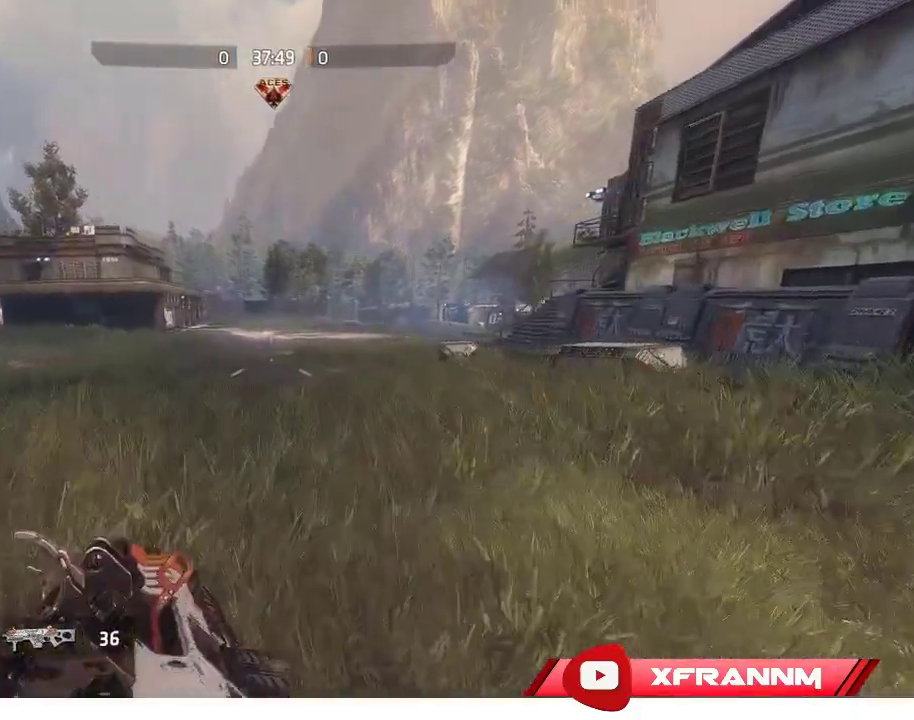
{"buttons": ["R1"], "left_stick": "up", "right_stick": "center", "events": [[200, "R1", "down"]]}
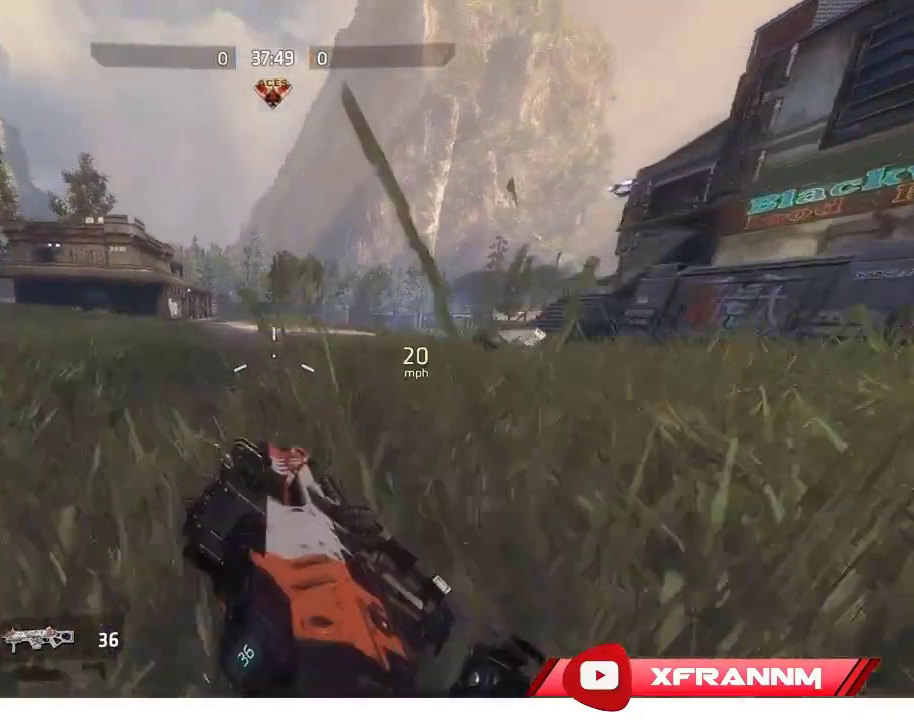
{"buttons": ["R1"], "left_stick": "up", "right_stick": "center", "events": [[33, "L1", "down"], [183, "L1", "up"]]}
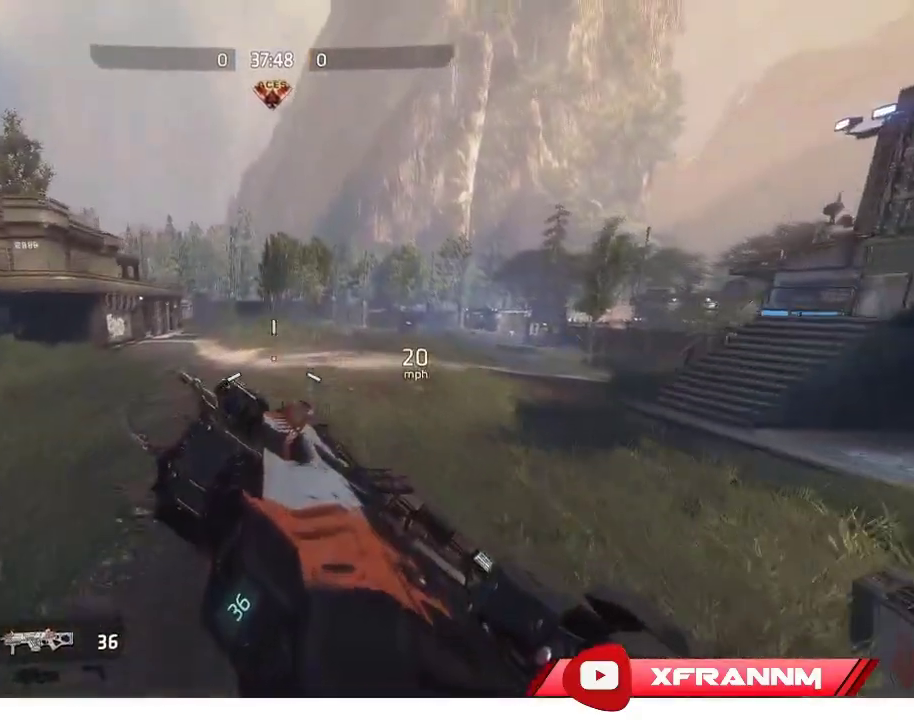
{"buttons": ["R1"], "left_stick": "up", "right_stick": "right", "events": [[250, "right_stick", "right"]]}
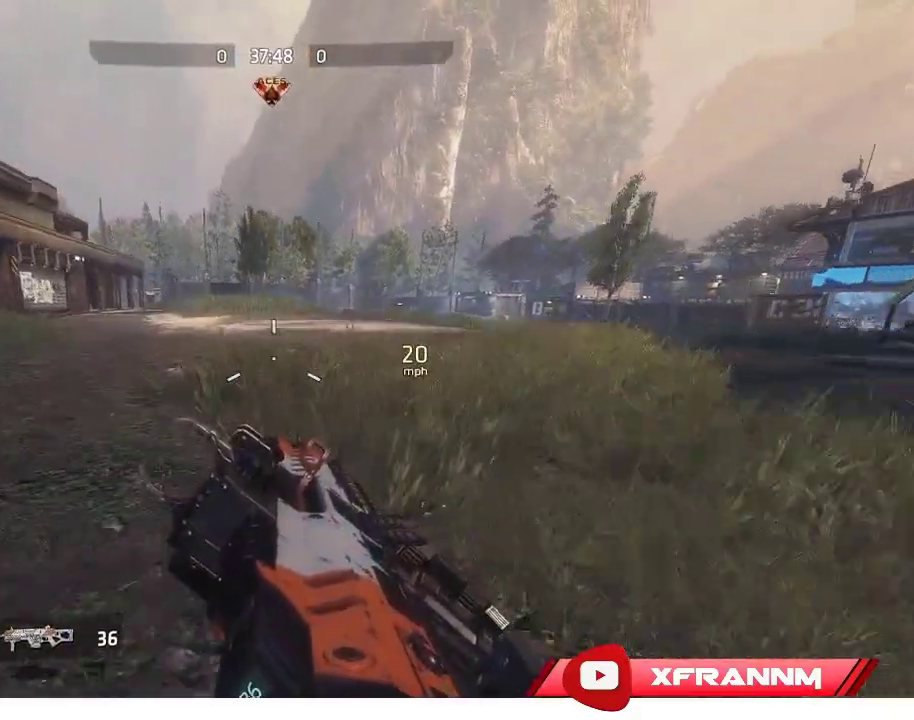
{"buttons": ["R1"], "left_stick": "up", "right_stick": "center", "events": [[117, "L1", "down"], [200, "L1", "up"], [200, "right_stick", "center"]]}
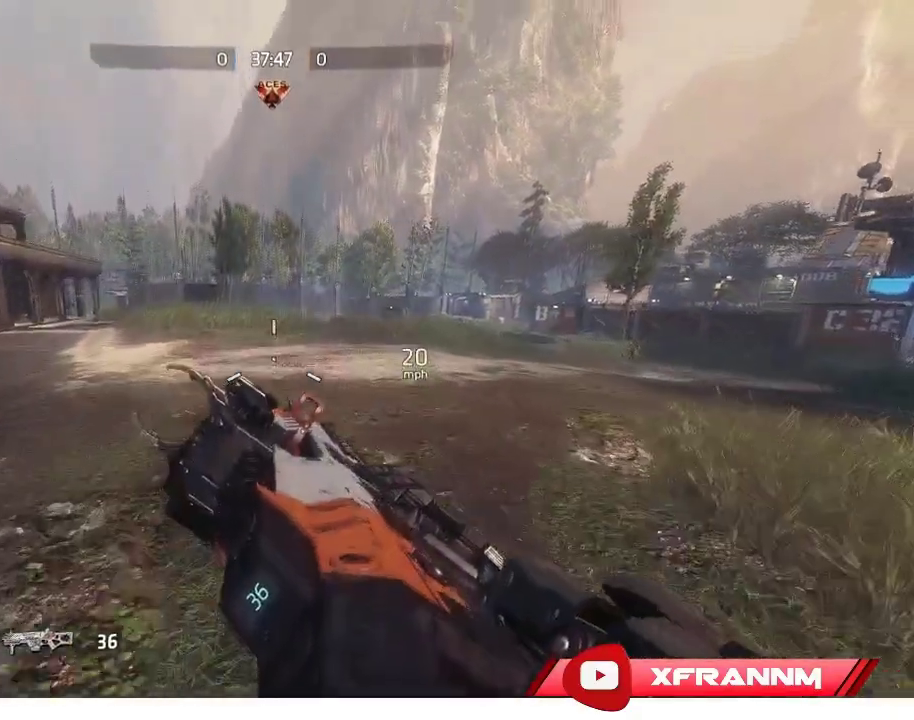
{"buttons": ["L1", "R1"], "left_stick": "up", "right_stick": "center", "events": [[400, "L1", "down"]]}
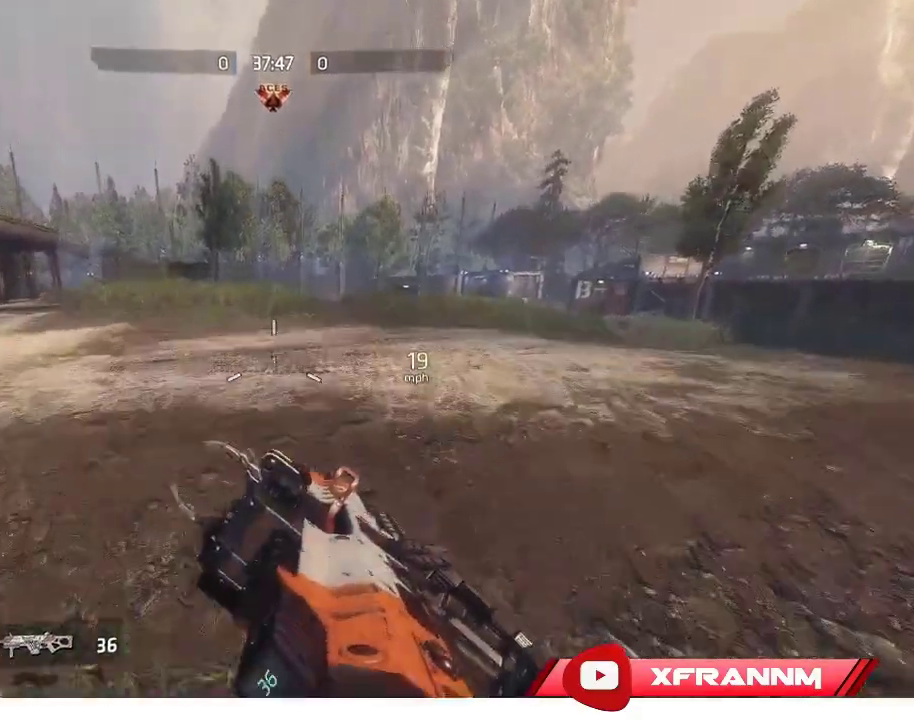
{"buttons": ["R1"], "left_stick": "center", "right_stick": "center", "events": [[117, "L1", "up"], [217, "left_stick", "center"]]}
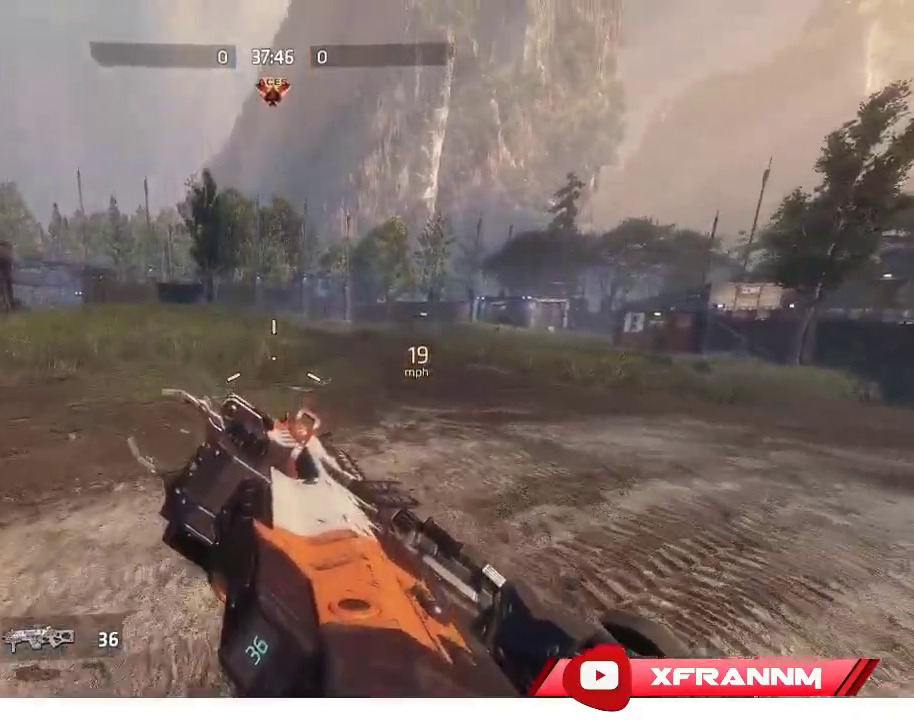
{"buttons": ["R1"], "left_stick": "center", "right_stick": "center", "events": [[233, "L1", "down"], [383, "L1", "up"]]}
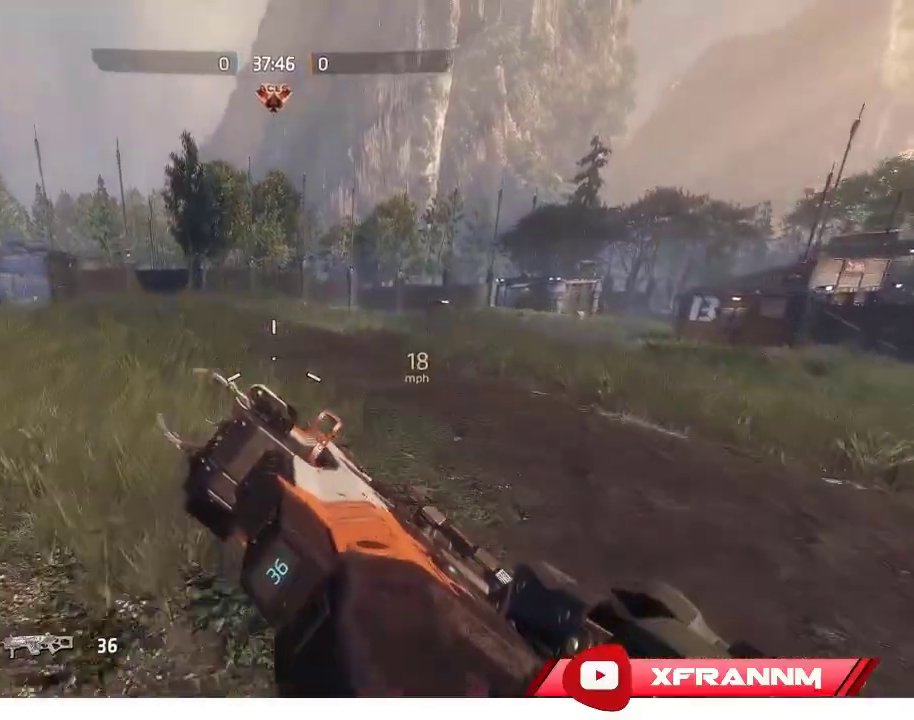
{"buttons": ["R1"], "left_stick": "center", "right_stick": "center", "events": []}
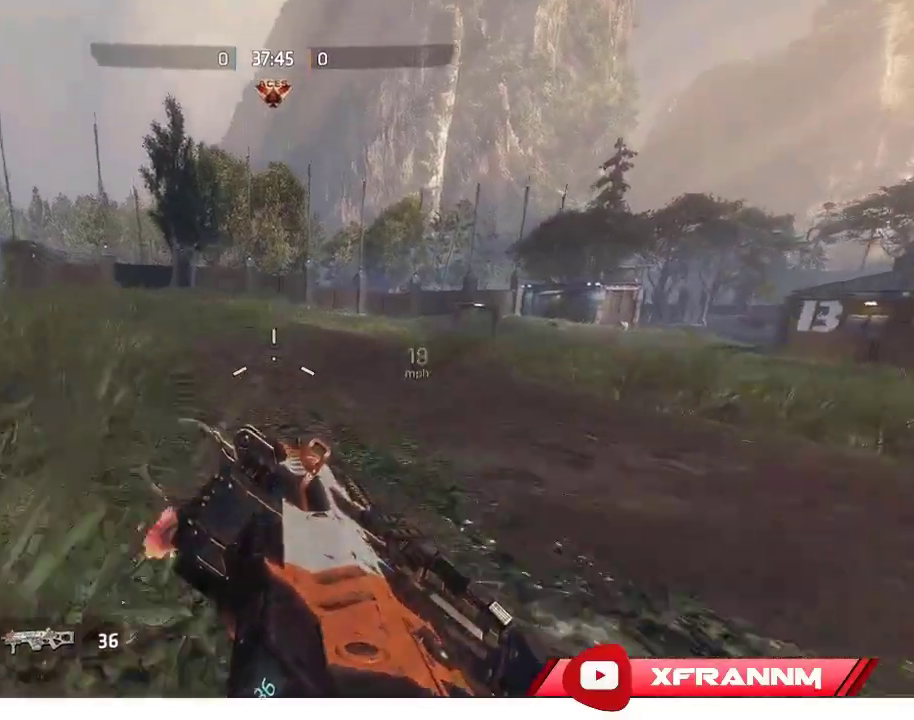
{"buttons": ["R1"], "left_stick": "center", "right_stick": "center", "events": [[50, "L1", "down"], [217, "L1", "up"]]}
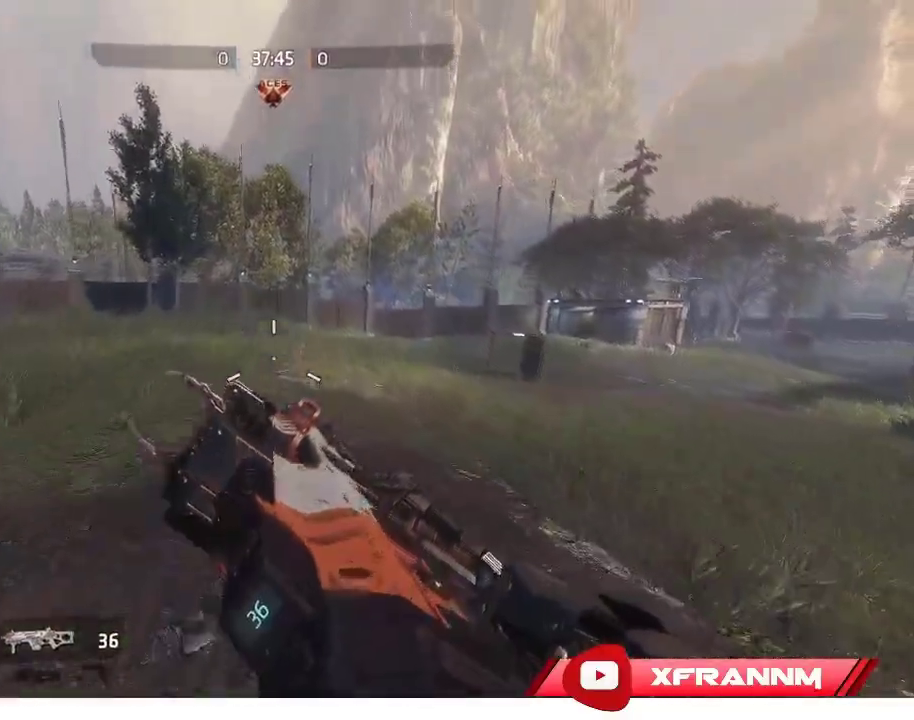
{"buttons": ["L1", "R1"], "left_stick": "center", "right_stick": "center", "events": [[400, "L1", "down"]]}
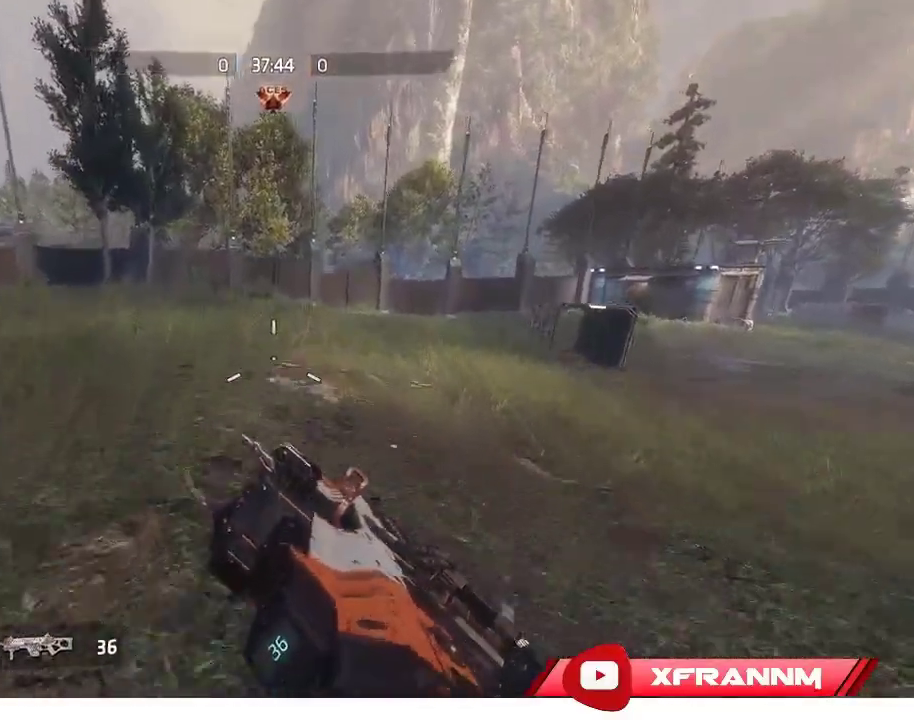
{"buttons": ["R1"], "left_stick": "center", "right_stick": "center", "events": [[67, "L1", "up"]]}
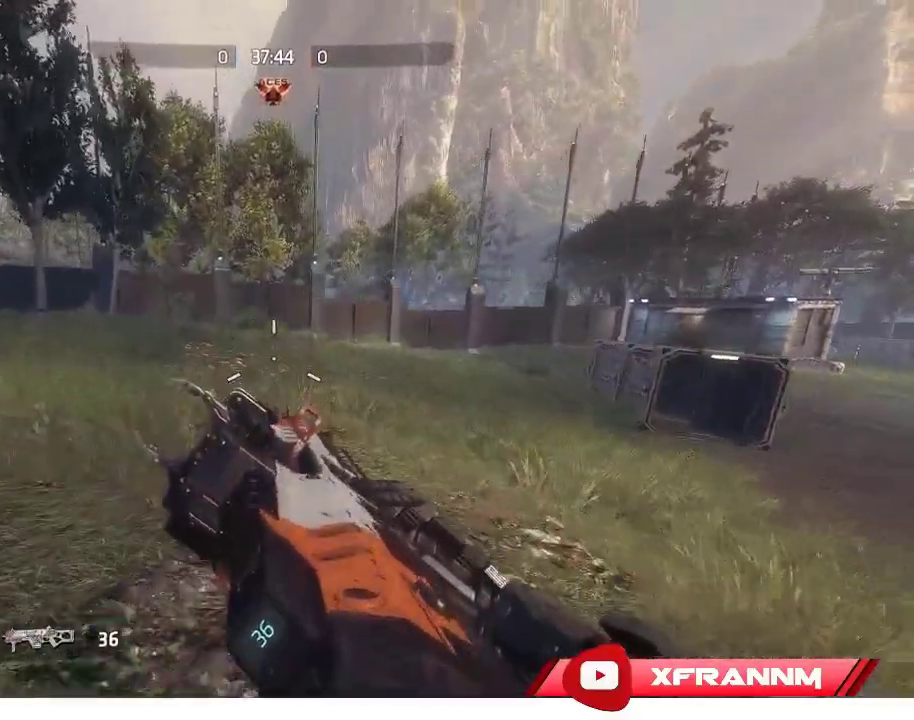
{"buttons": ["R1"], "left_stick": "center", "right_stick": "center", "events": [[250, "L1", "down"], [450, "L1", "up"]]}
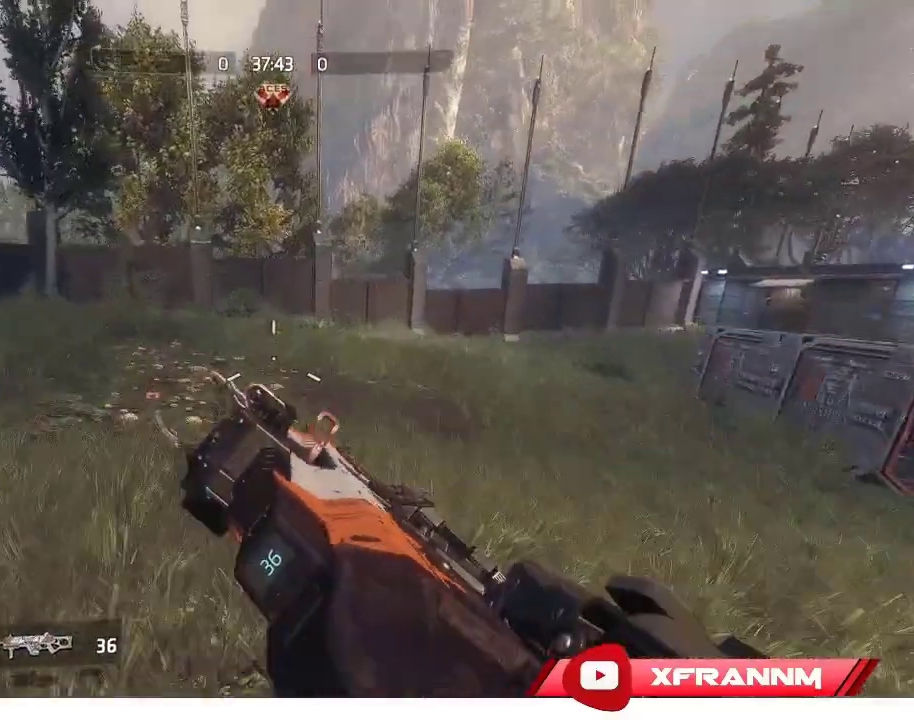
{"buttons": ["R1"], "left_stick": "center", "right_stick": "center", "events": []}
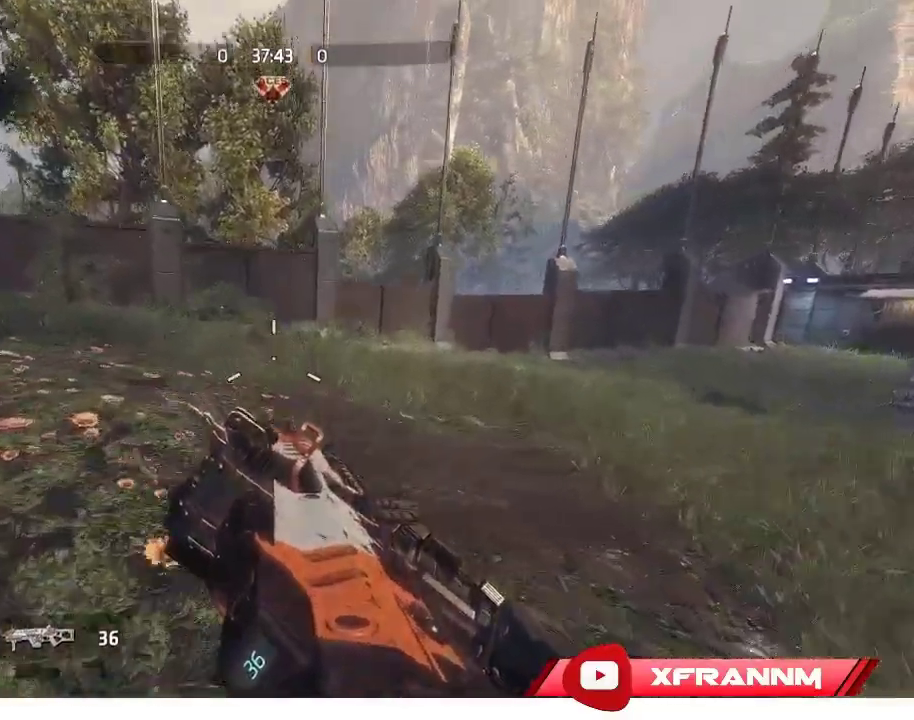
{"buttons": ["R1"], "left_stick": "center", "right_stick": "center", "events": [[183, "L1", "down"], [350, "L1", "up"]]}
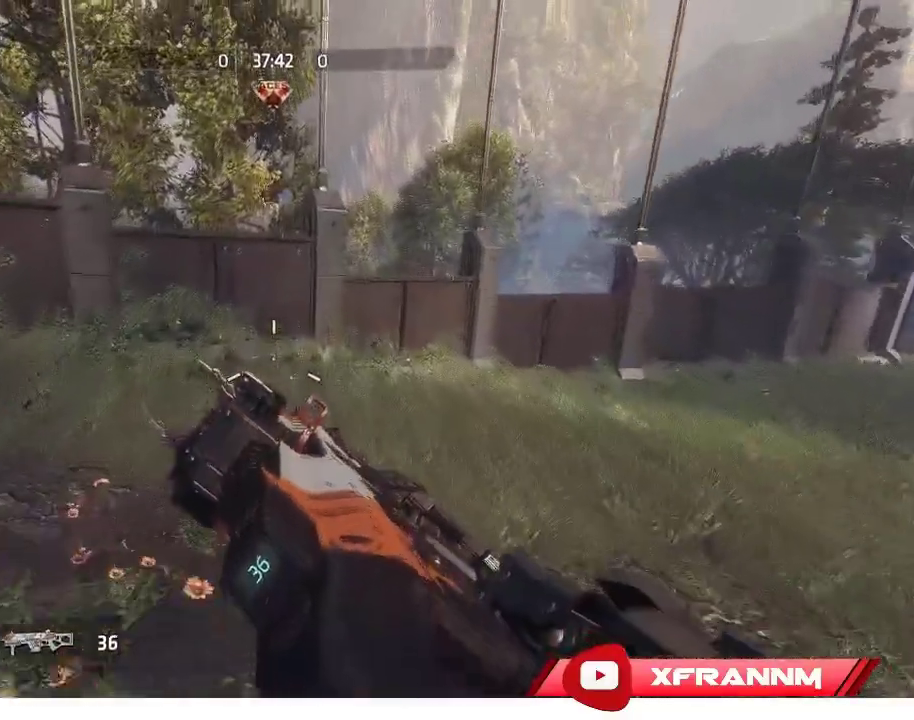
{"buttons": ["R1"], "left_stick": "center", "right_stick": "center", "events": []}
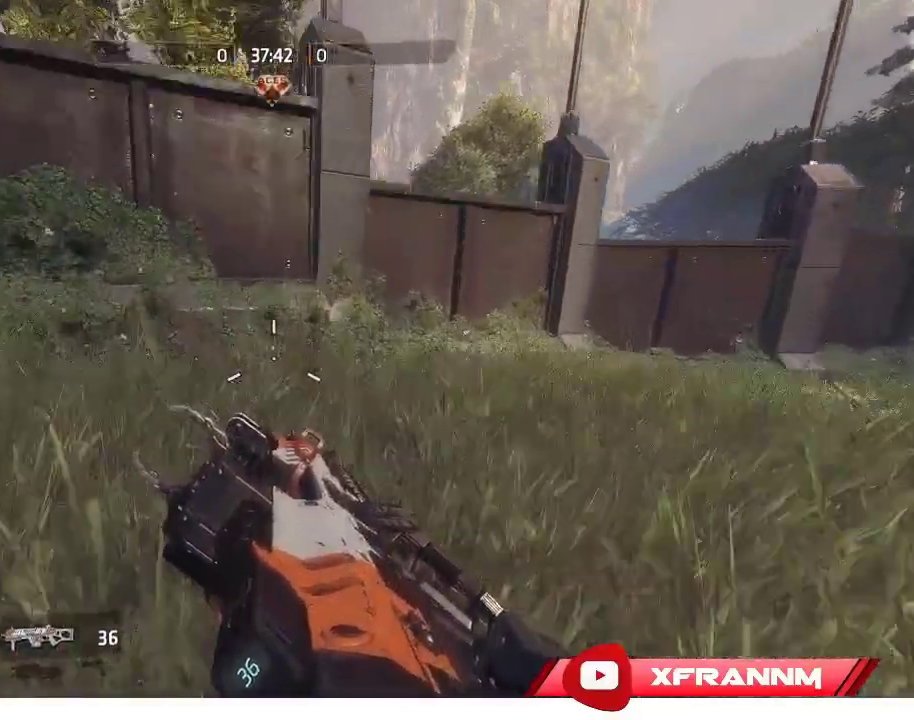
{"buttons": [], "left_stick": "center", "right_stick": "left", "events": [[150, "L1", "down"], [333, "L1", "up"], [367, "R1", "up"], [367, "right_stick", "left"]]}
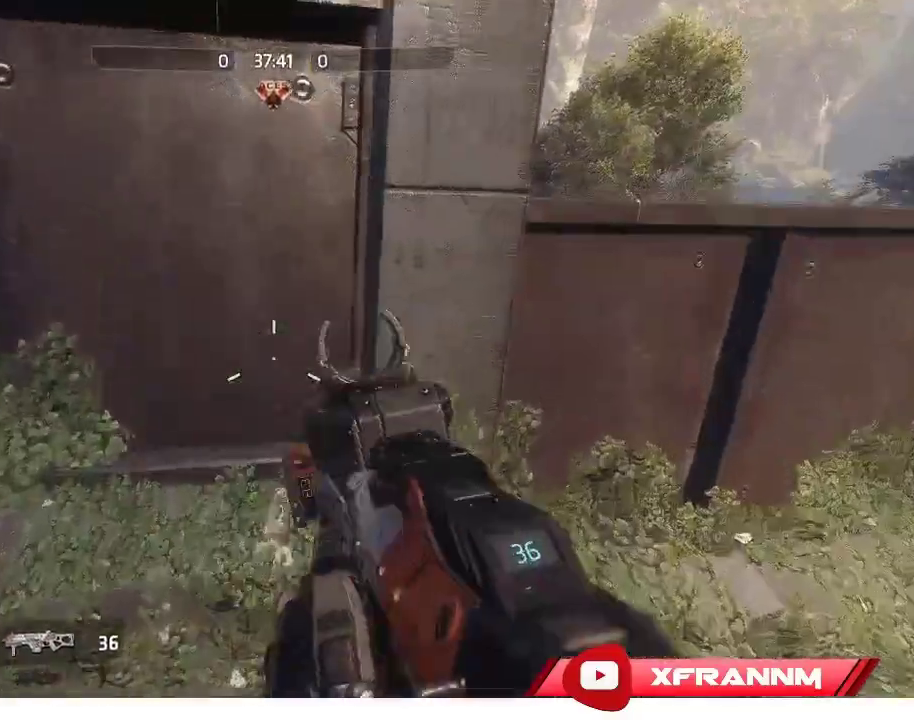
{"buttons": [], "left_stick": "up", "right_stick": "left", "events": [[483, "left_stick", "up"]]}
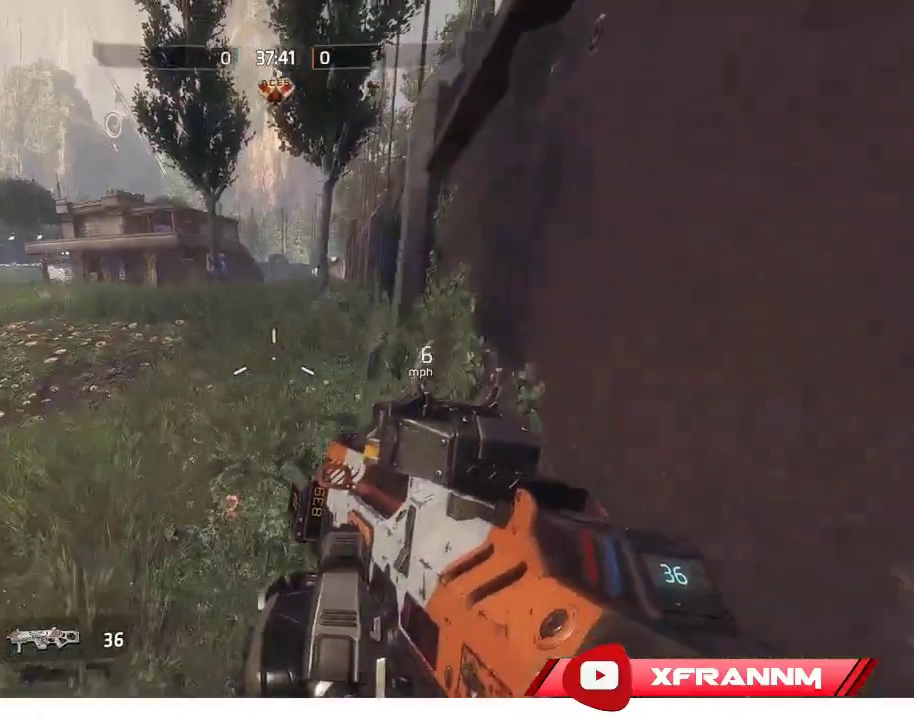
{"buttons": [], "left_stick": "up", "right_stick": "left", "events": [[67, "right_stick", "center"], [267, "right_stick", "left"]]}
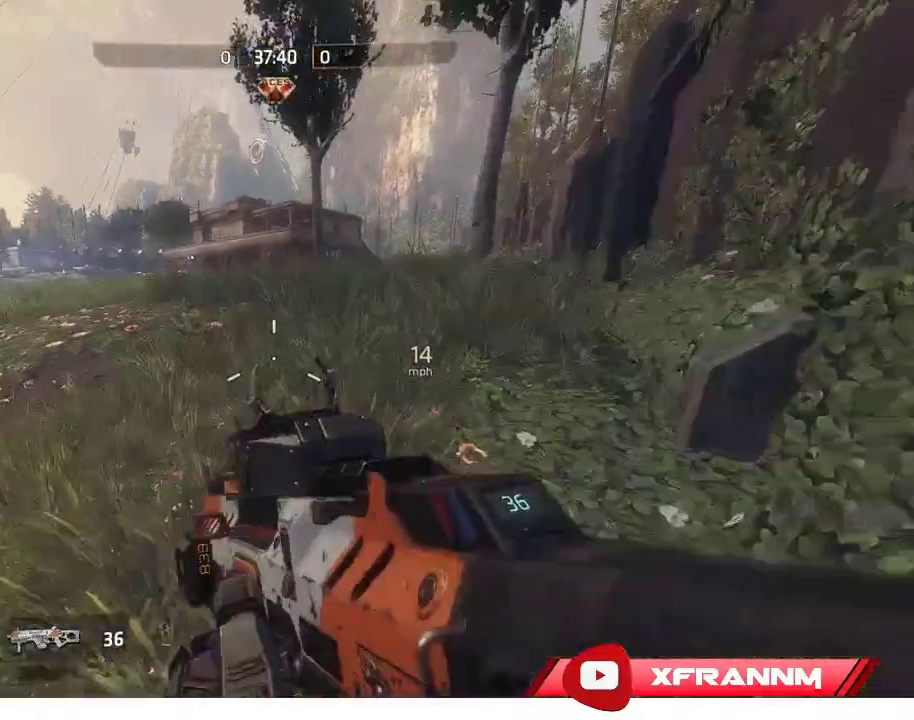
{"buttons": [], "left_stick": "up-right", "right_stick": "left", "events": [[17, "left_stick", "up-right"], [217, "right_stick", "center"], [400, "right_stick", "left"]]}